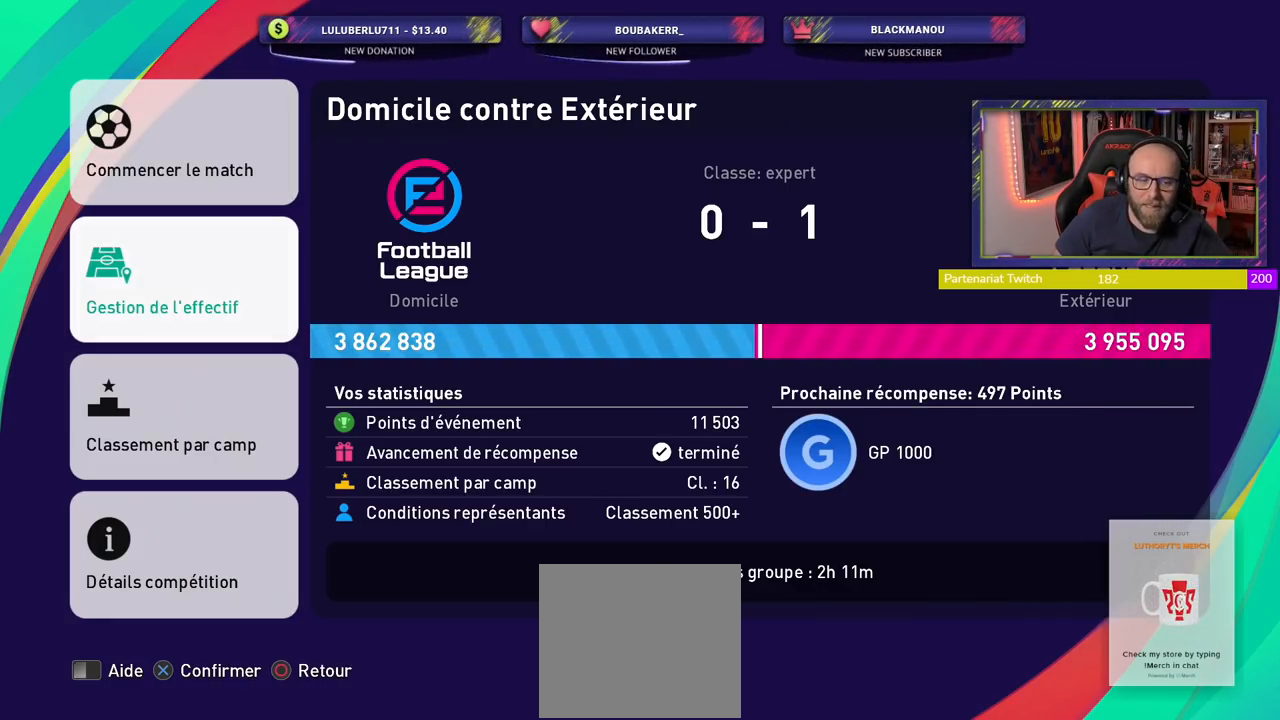
Gameplay with a controller (PlayStation layout); each line is a JSON object with the inputs held at the frame after it. "events" lists button and stick changes between this image and that frame as [ms after this image, input, new state], when the widget could be followed in between.
{"buttons": [], "left_stick": "center", "right_stick": "center", "events": [[20, "CROSS", "down"], [140, "CROSS", "up"]]}
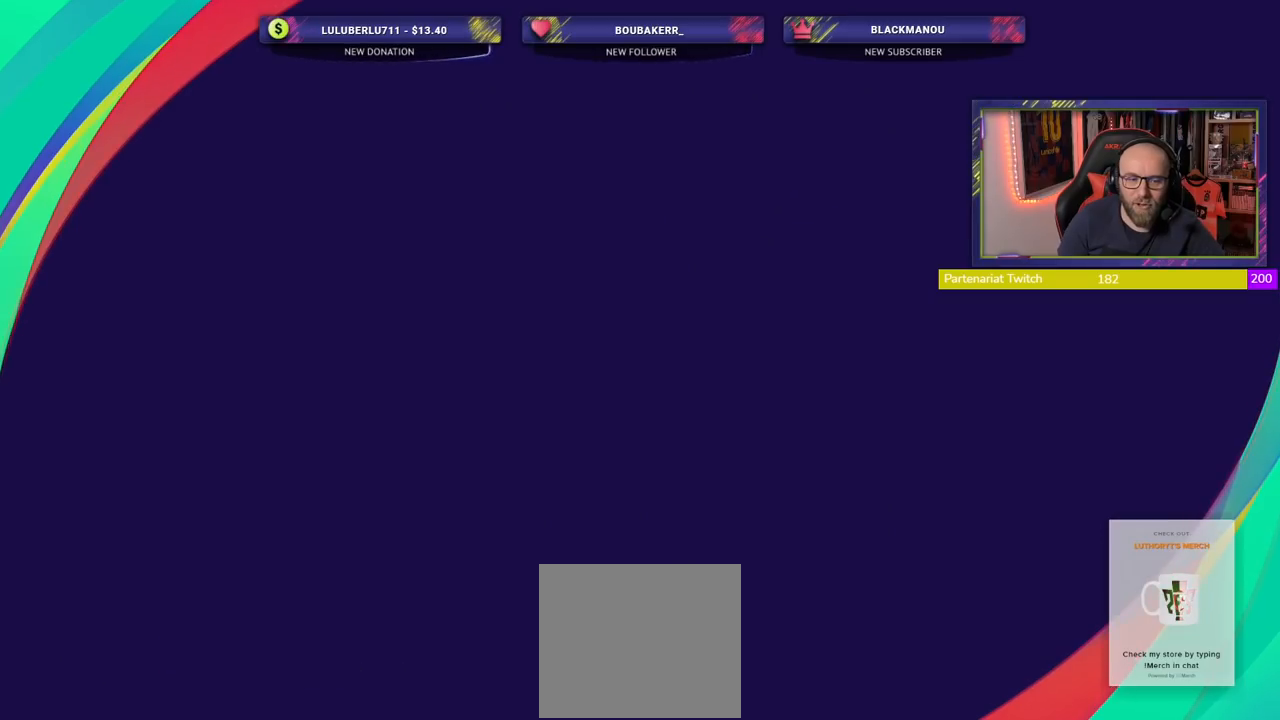
{"buttons": [], "left_stick": "center", "right_stick": "center", "events": []}
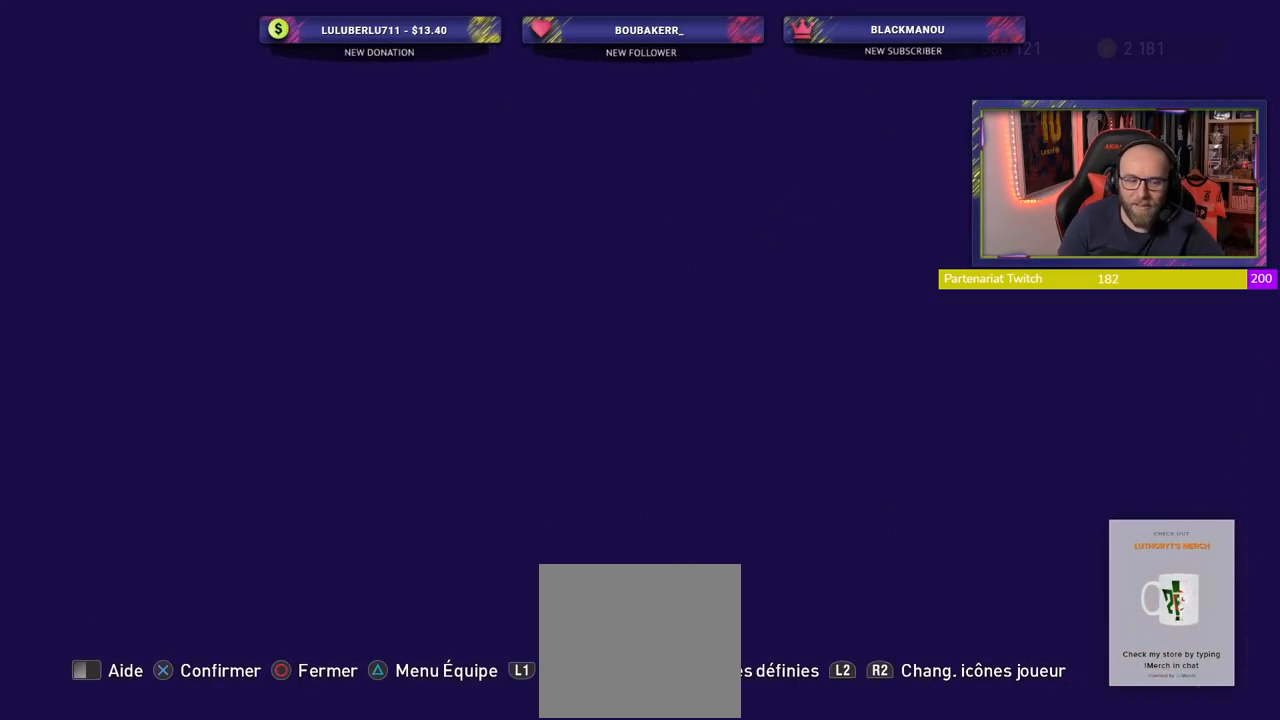
{"buttons": [], "left_stick": "center", "right_stick": "center", "events": []}
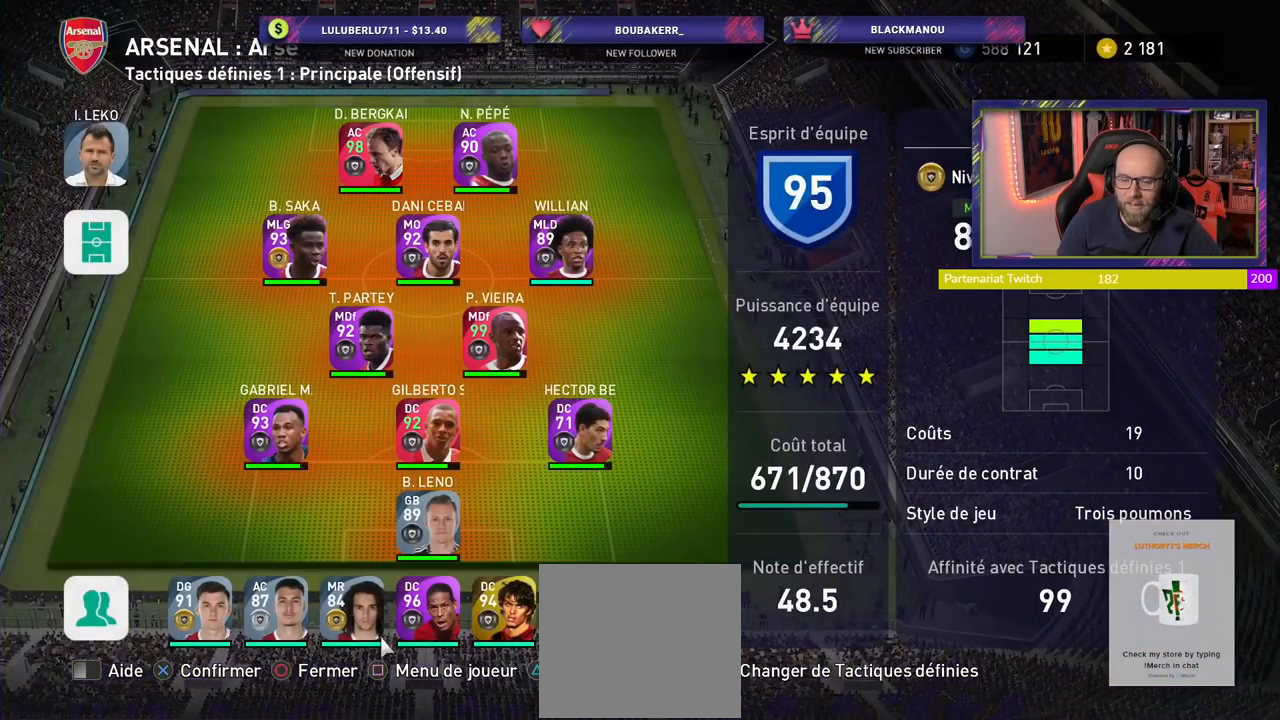
{"buttons": [], "left_stick": "center", "right_stick": "center", "events": []}
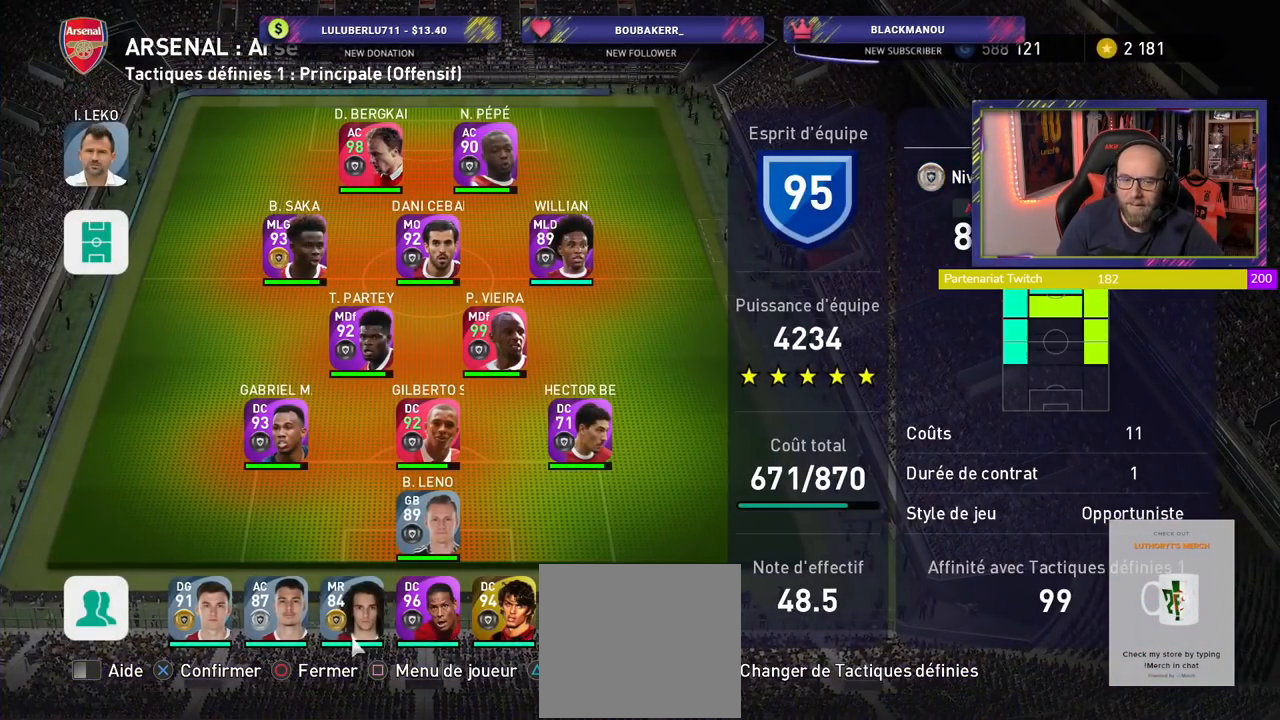
{"buttons": [], "left_stick": "center", "right_stick": "center", "events": []}
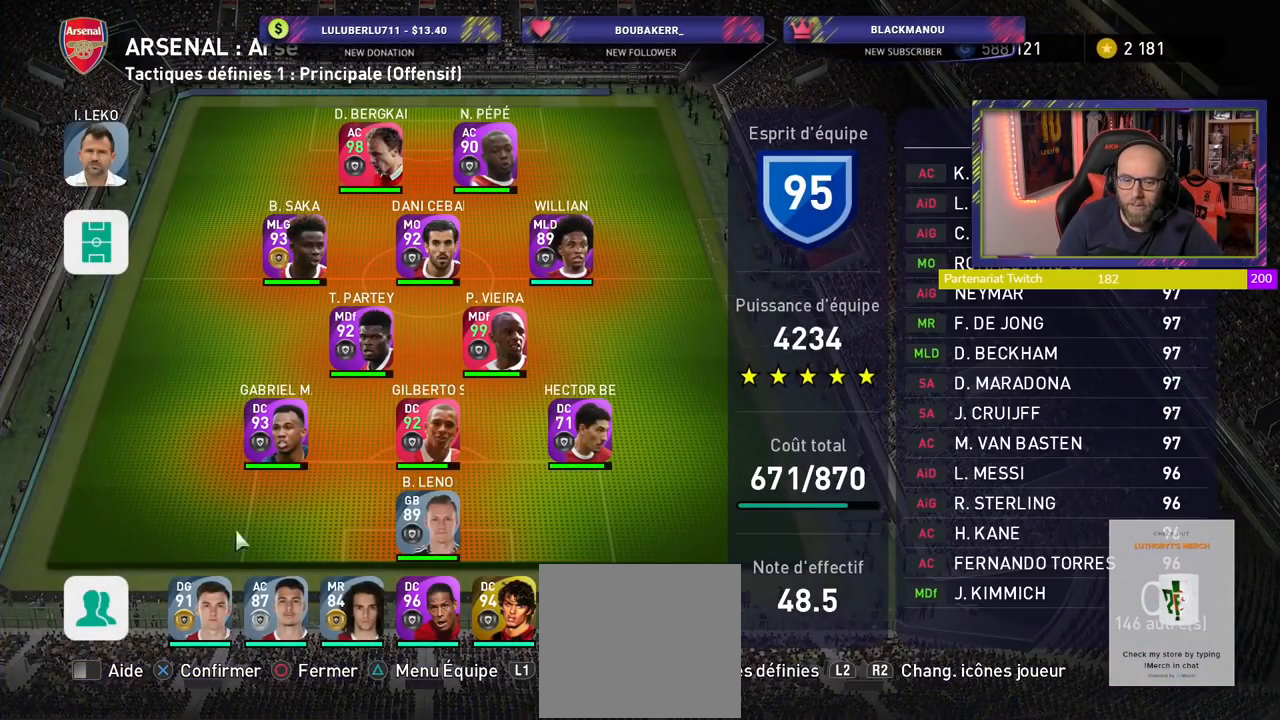
{"buttons": [], "left_stick": "center", "right_stick": "center", "events": []}
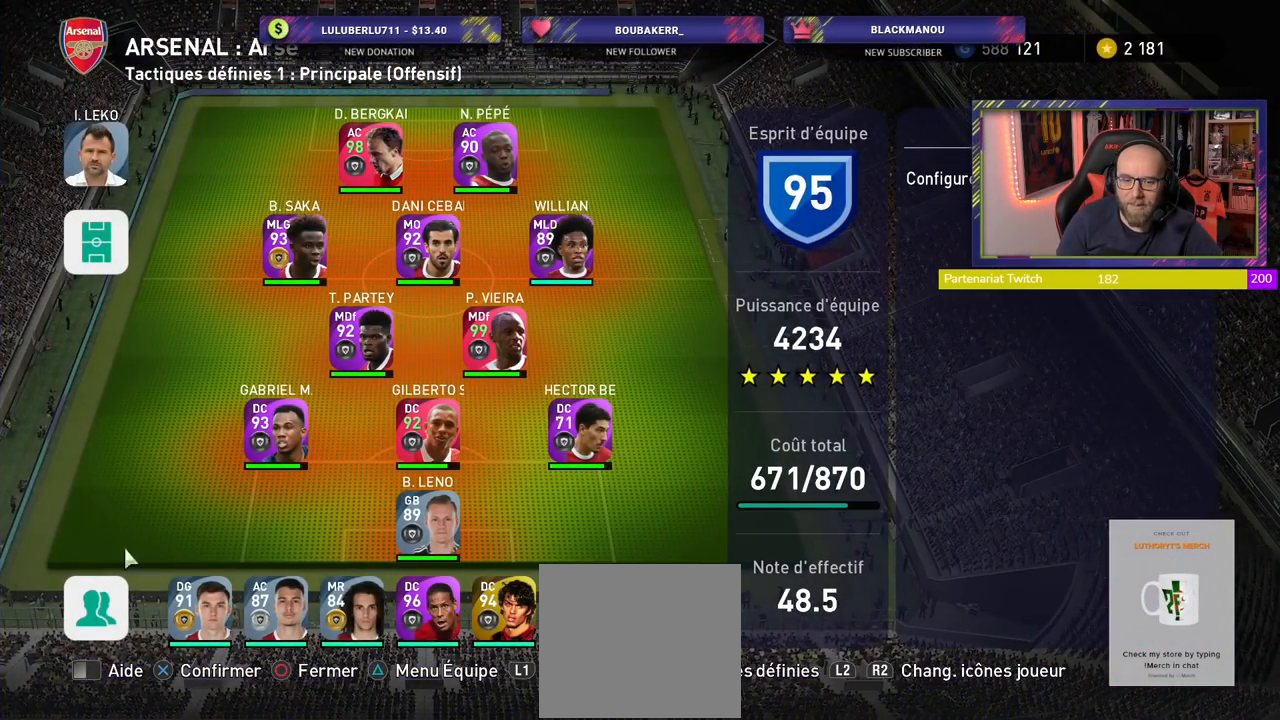
{"buttons": [], "left_stick": "center", "right_stick": "center", "events": []}
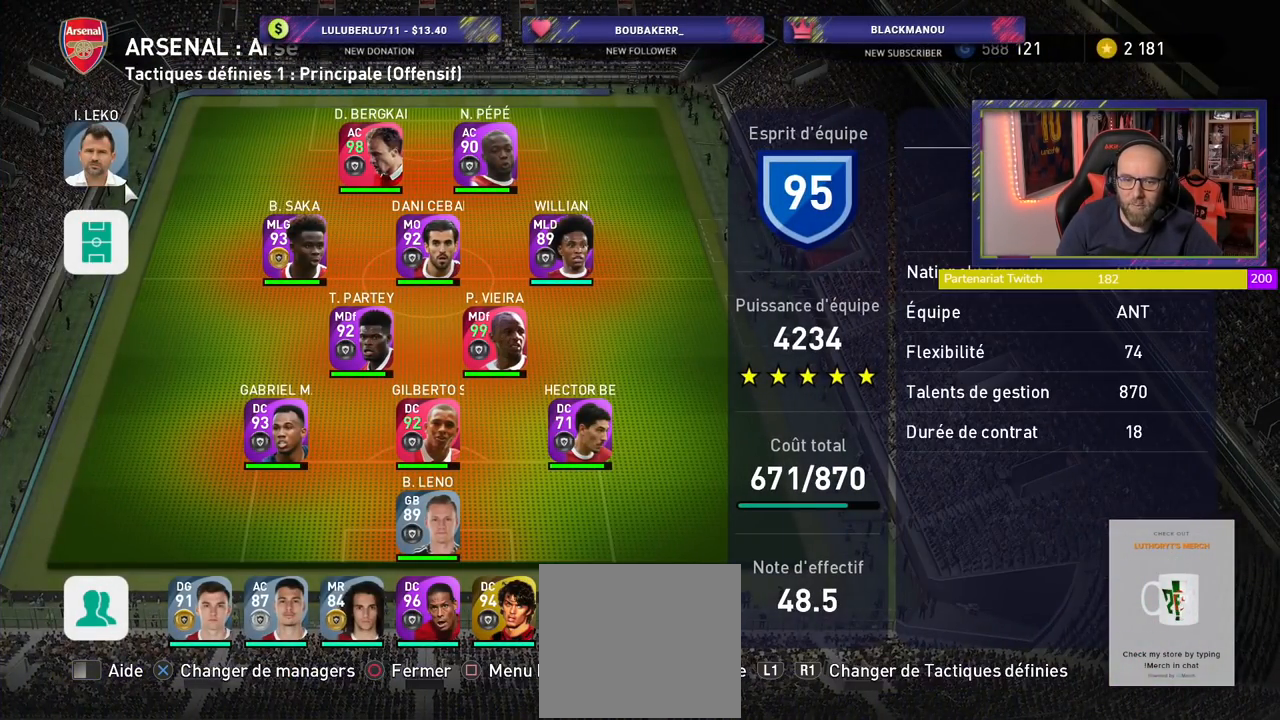
{"buttons": [], "left_stick": "center", "right_stick": "center", "events": [[220, "CROSS", "down"], [360, "CROSS", "up"]]}
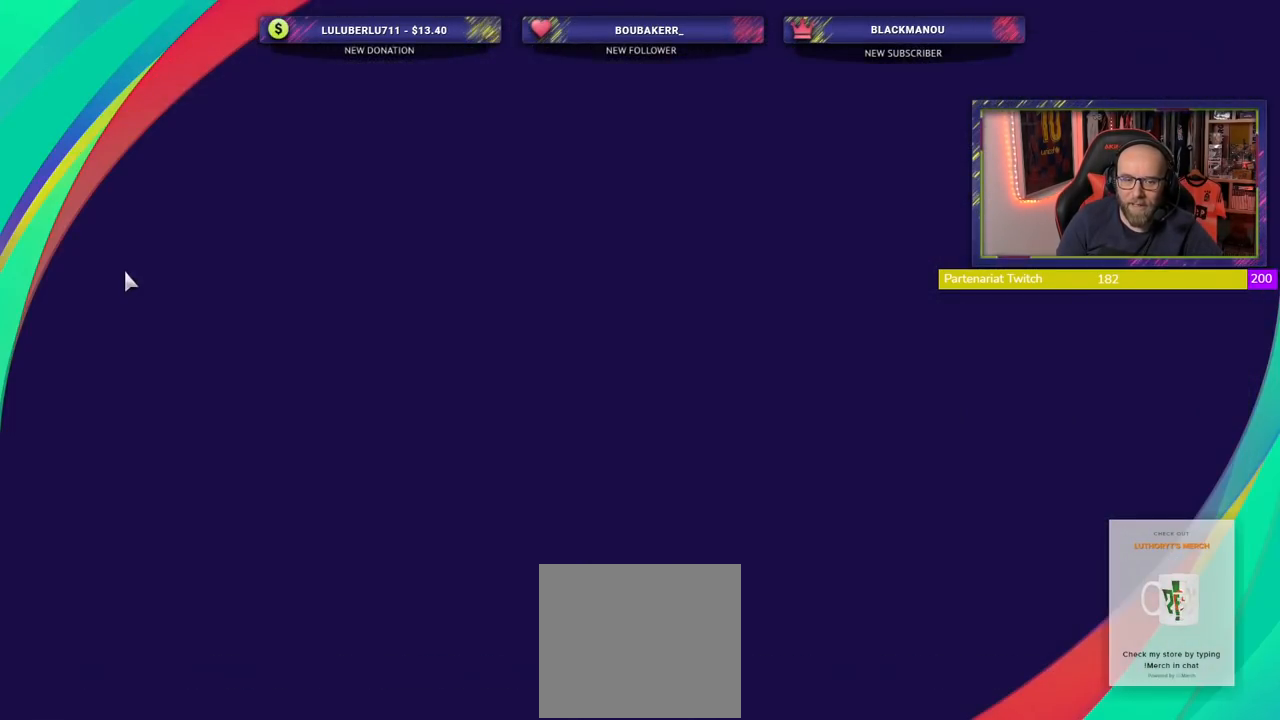
{"buttons": [], "left_stick": "center", "right_stick": "center", "events": []}
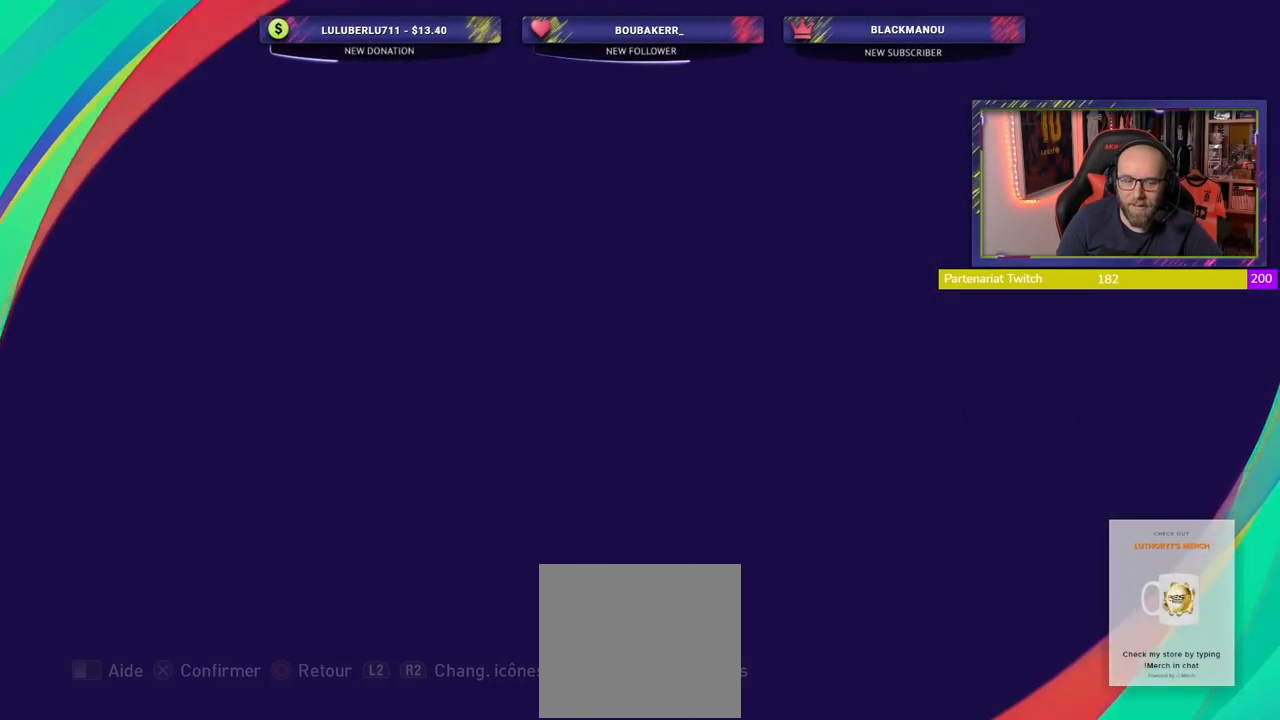
{"buttons": [], "left_stick": "center", "right_stick": "center", "events": []}
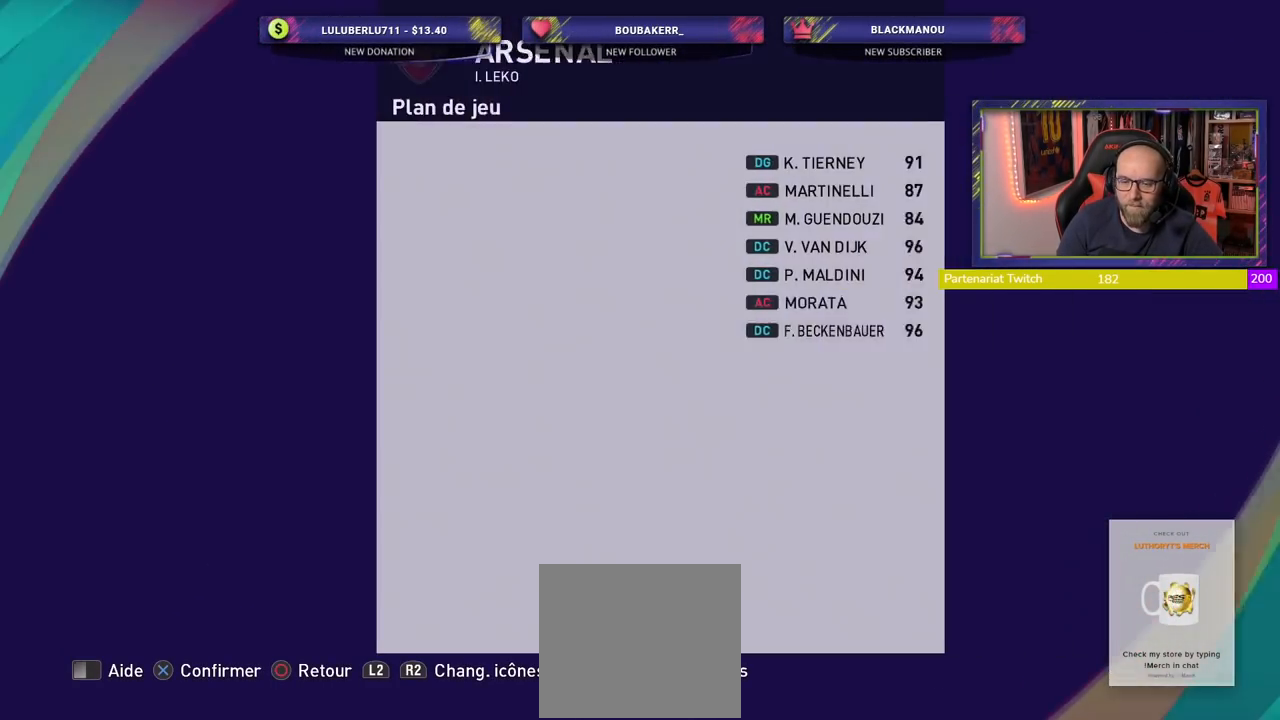
{"buttons": [], "left_stick": "center", "right_stick": "center", "events": []}
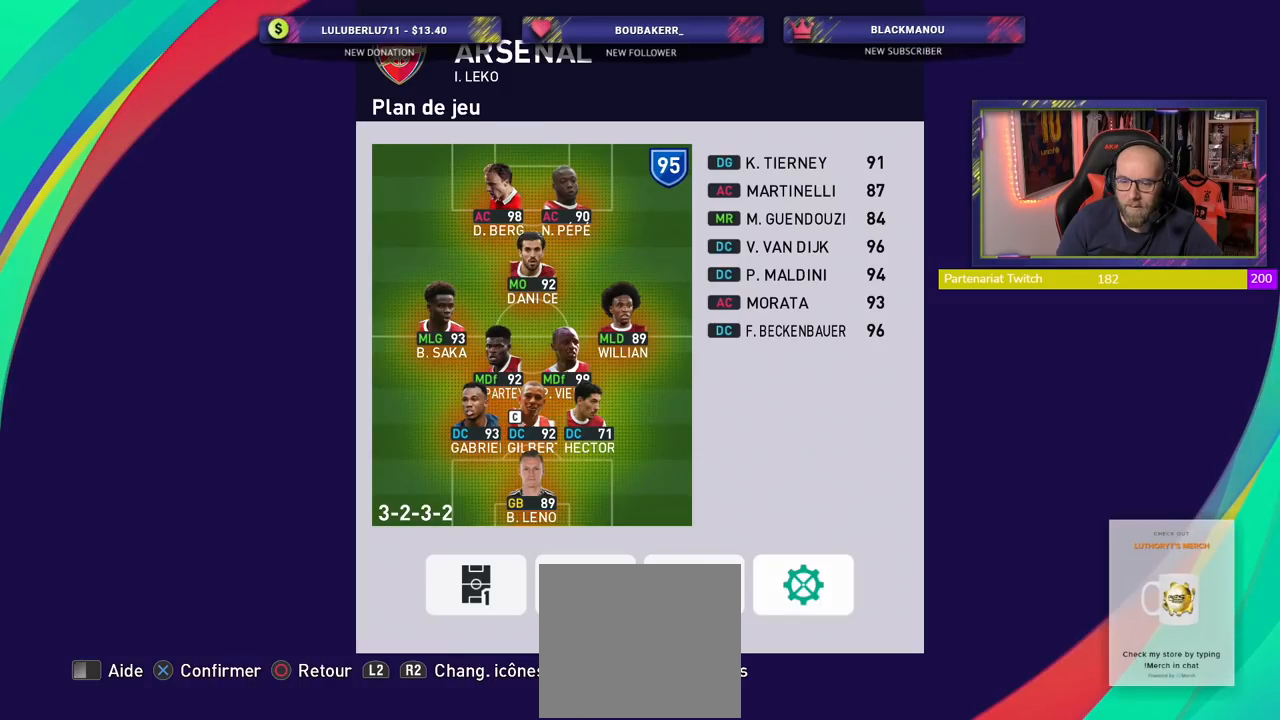
{"buttons": [], "left_stick": "center", "right_stick": "center", "events": [[220, "CROSS", "down"], [340, "CROSS", "up"]]}
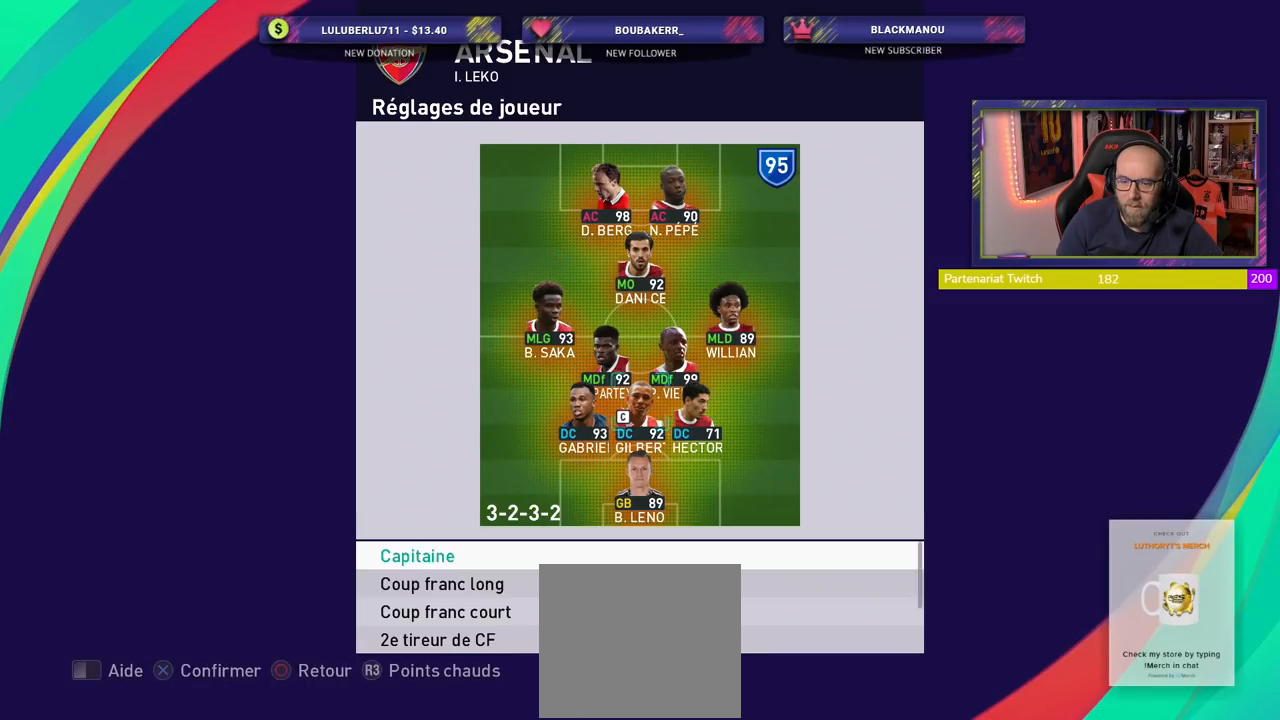
{"buttons": [], "left_stick": "center", "right_stick": "center", "events": []}
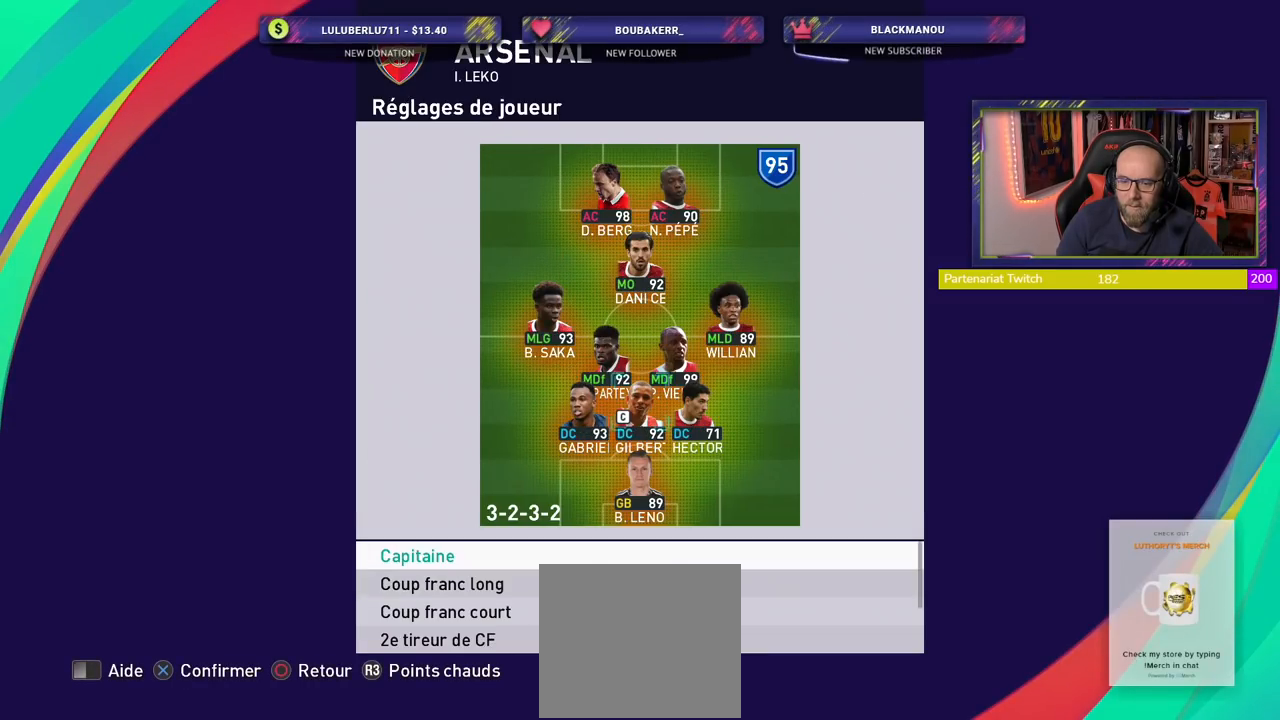
{"buttons": ["CROSS"], "left_stick": "center", "right_stick": "center", "events": [[380, "CROSS", "down"]]}
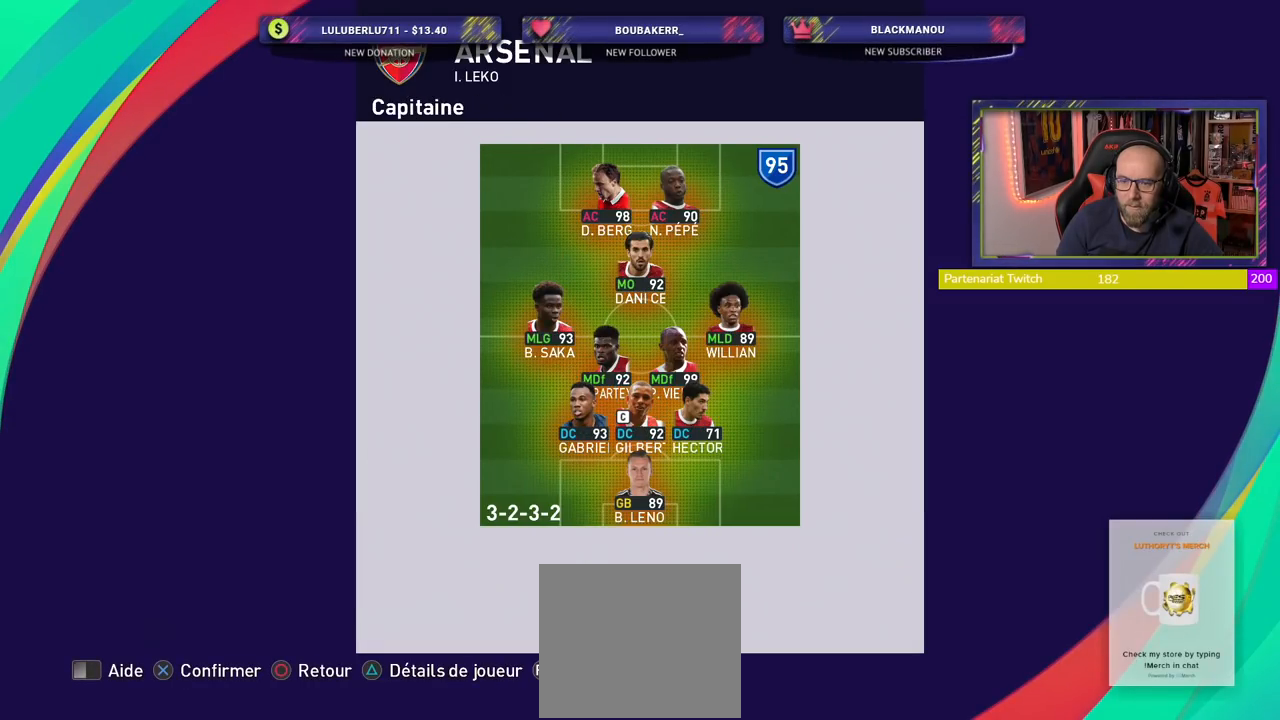
{"buttons": ["CIRCLE"], "left_stick": "center", "right_stick": "center", "events": [[20, "CROSS", "up"], [500, "CIRCLE", "down"]]}
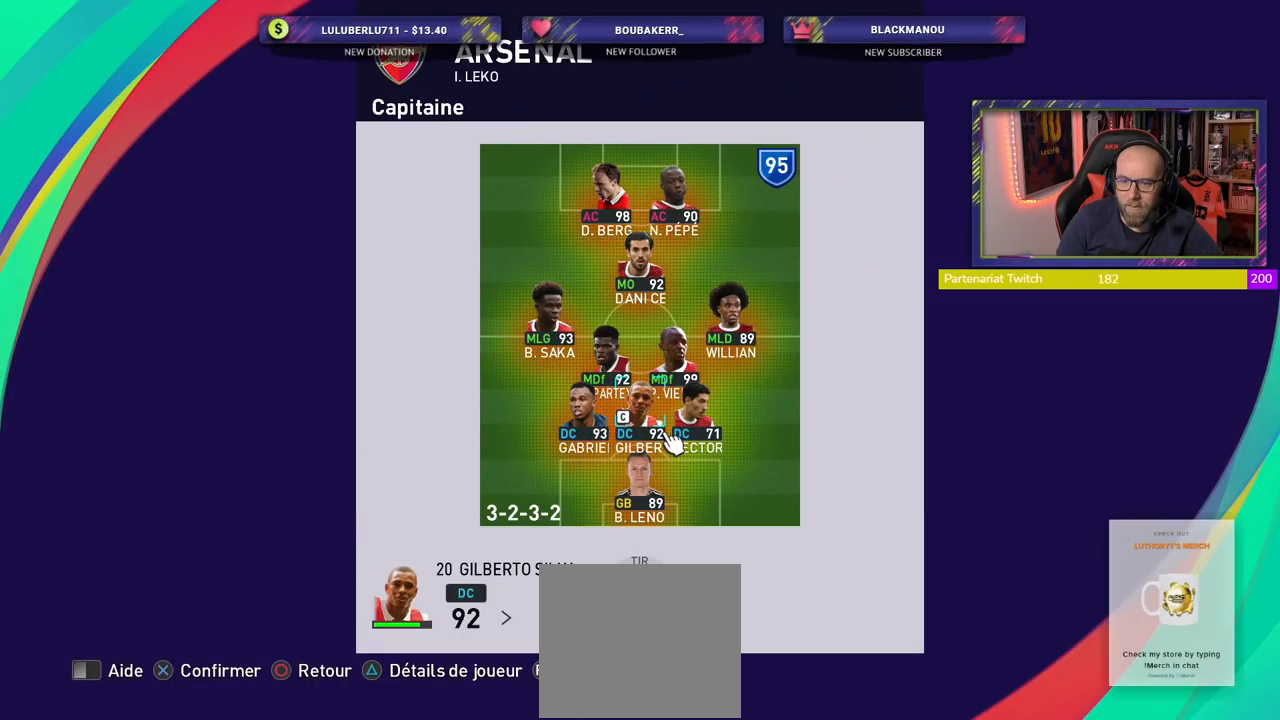
{"buttons": [], "left_stick": "center", "right_stick": "center", "events": [[100, "CIRCLE", "up"]]}
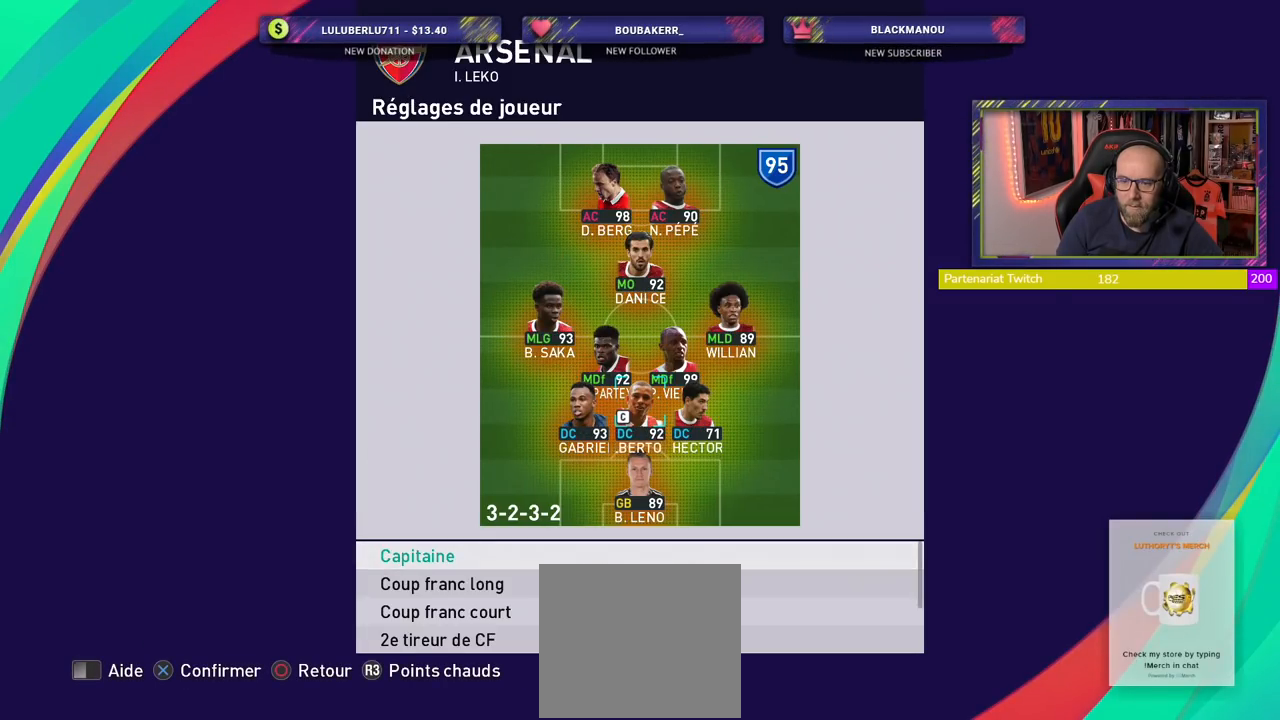
{"buttons": [], "left_stick": "center", "right_stick": "center", "events": []}
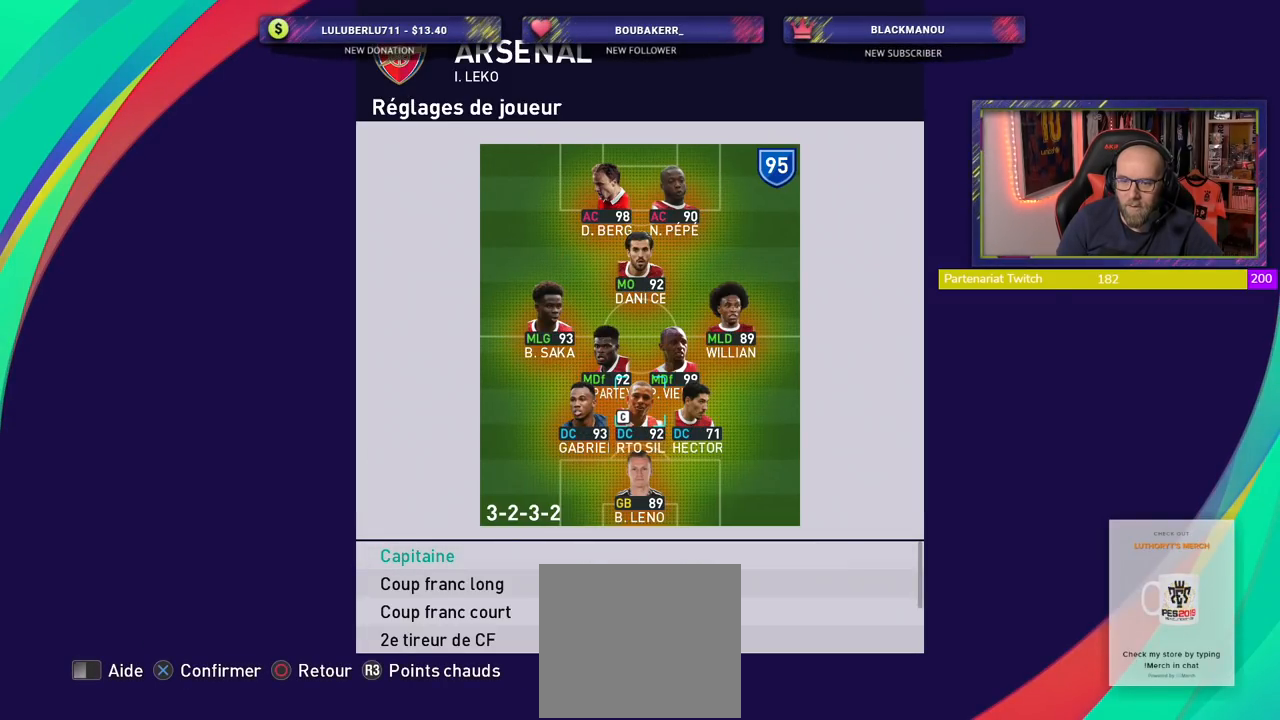
{"buttons": [], "left_stick": "center", "right_stick": "center", "events": []}
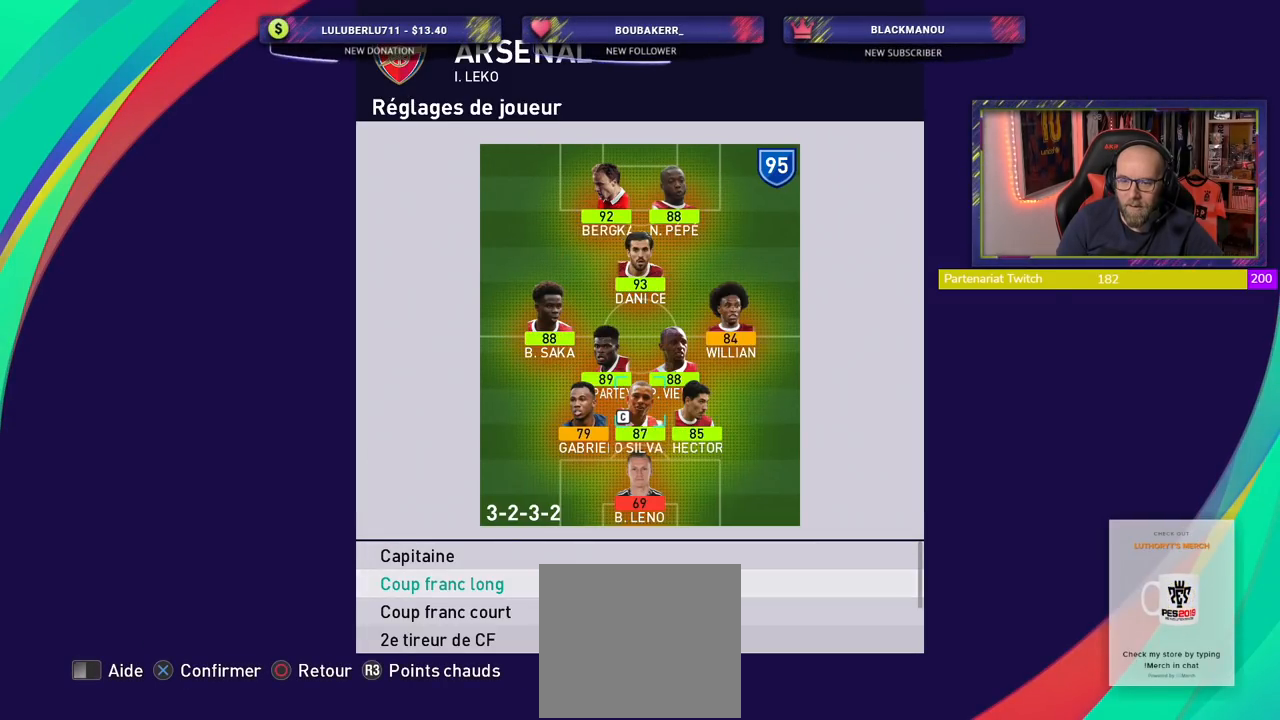
{"buttons": [], "left_stick": "center", "right_stick": "center", "events": []}
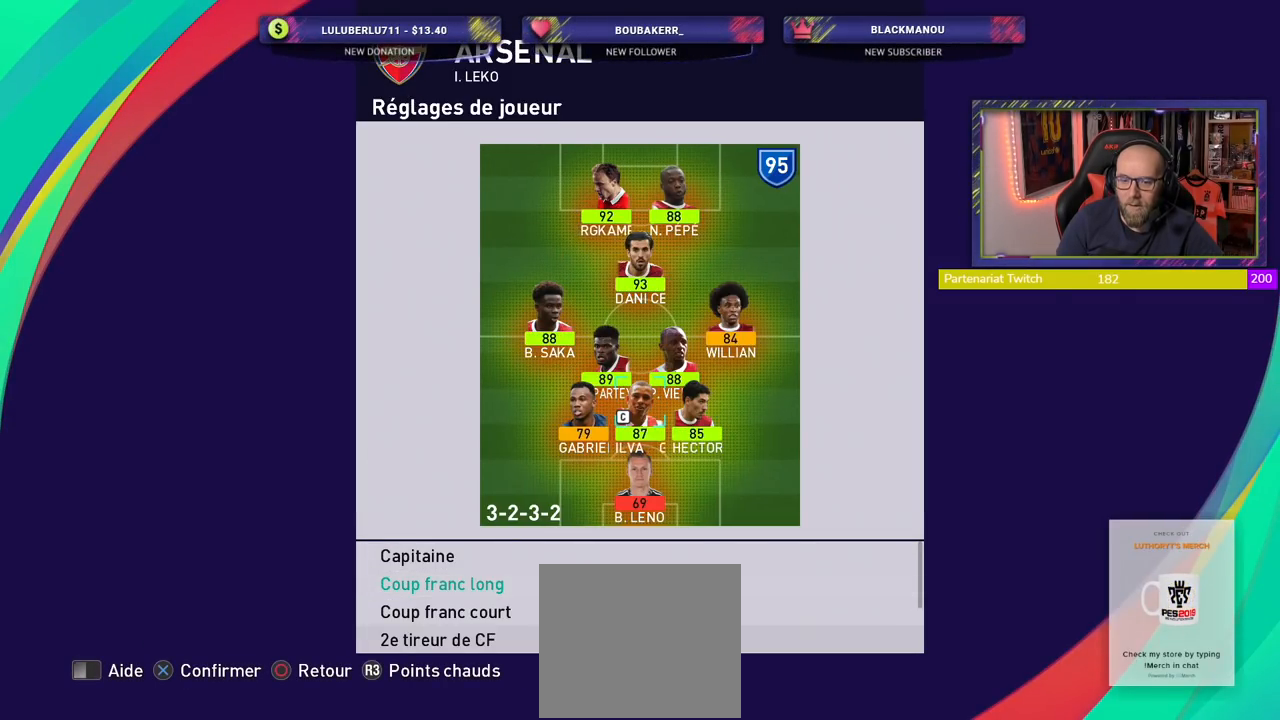
{"buttons": [], "left_stick": "center", "right_stick": "center", "events": [[240, "CROSS", "down"], [400, "CROSS", "up"]]}
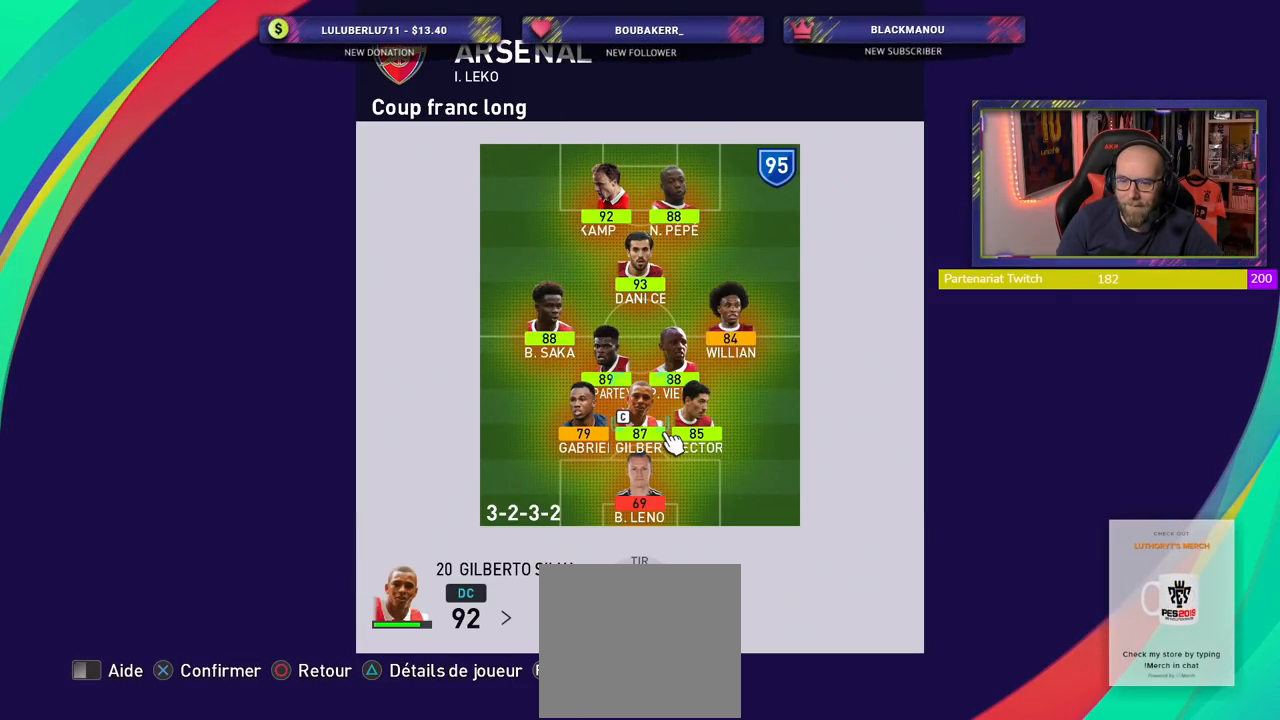
{"buttons": [], "left_stick": "center", "right_stick": "center", "events": [[180, "CIRCLE", "down"], [280, "CIRCLE", "up"]]}
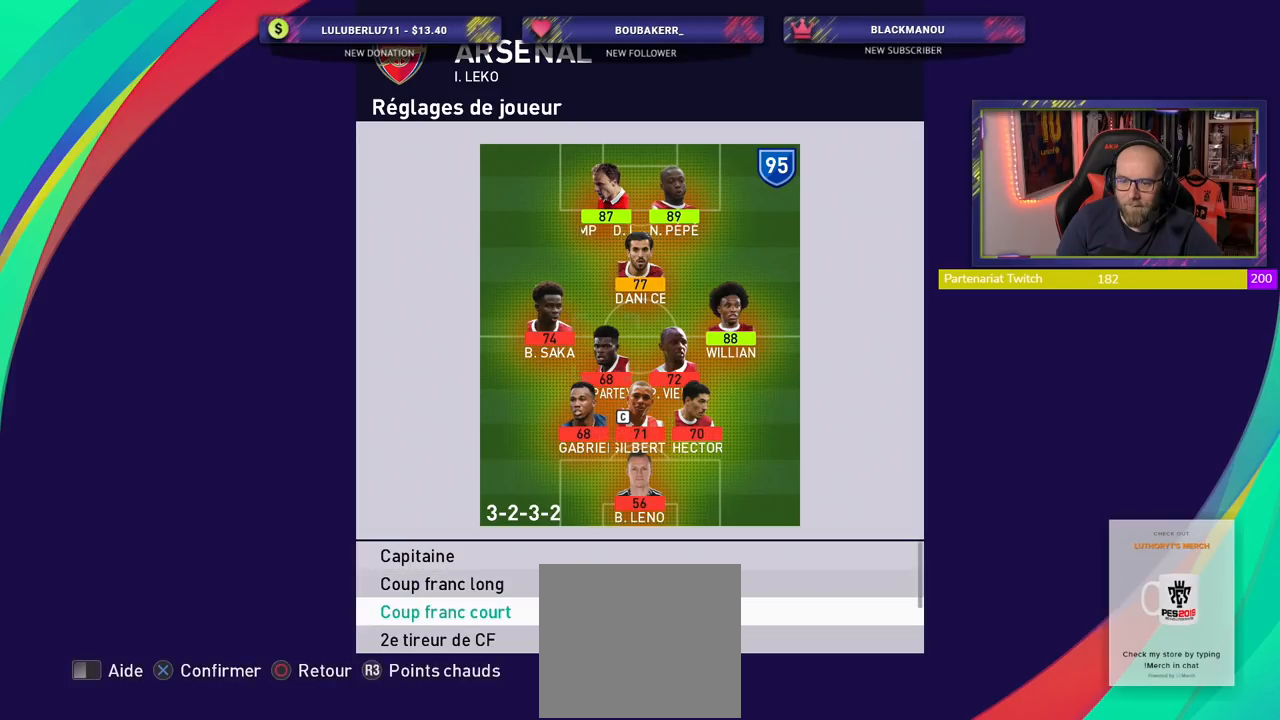
{"buttons": [], "left_stick": "center", "right_stick": "center", "events": [[20, "CROSS", "down"], [120, "CROSS", "up"]]}
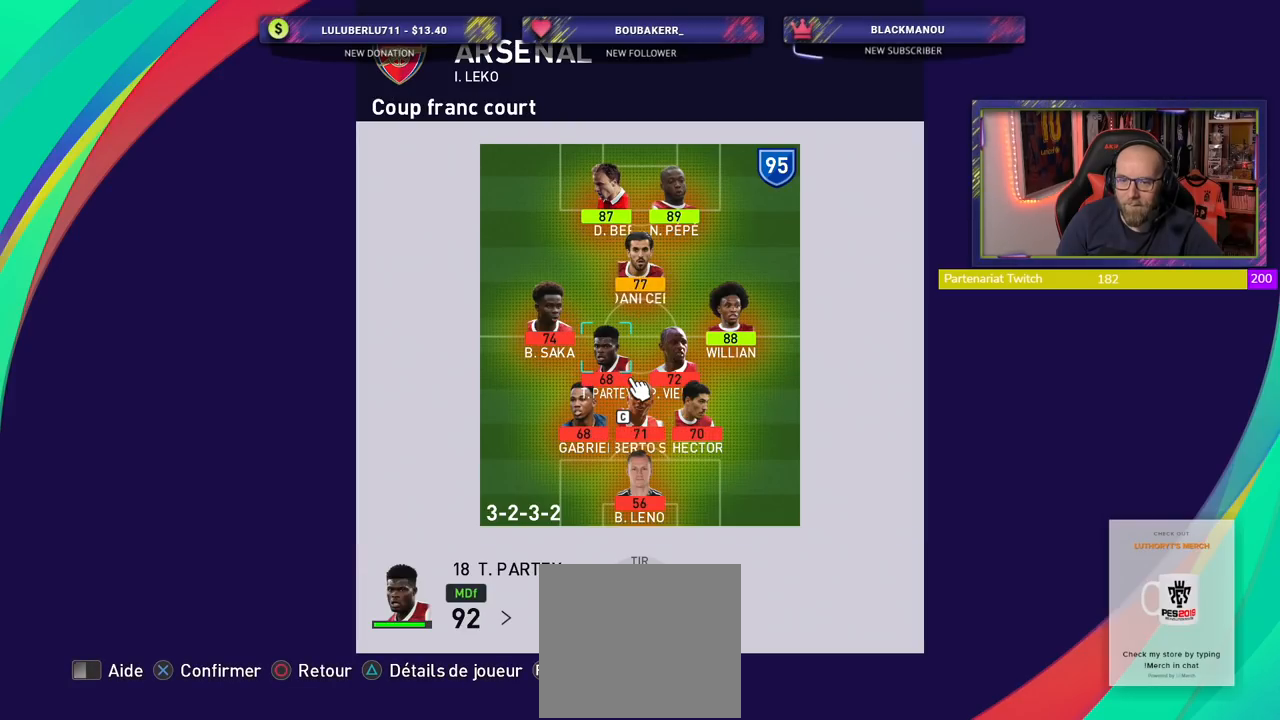
{"buttons": [], "left_stick": "center", "right_stick": "center", "events": []}
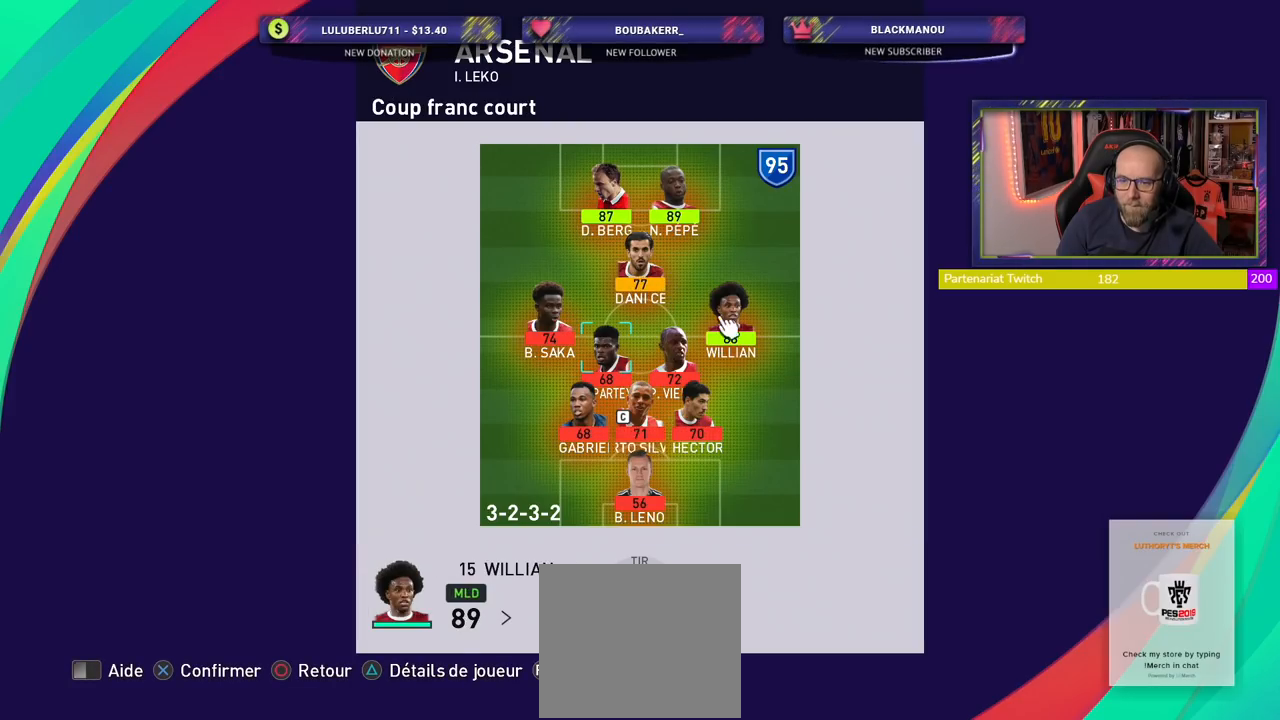
{"buttons": [], "left_stick": "center", "right_stick": "center", "events": []}
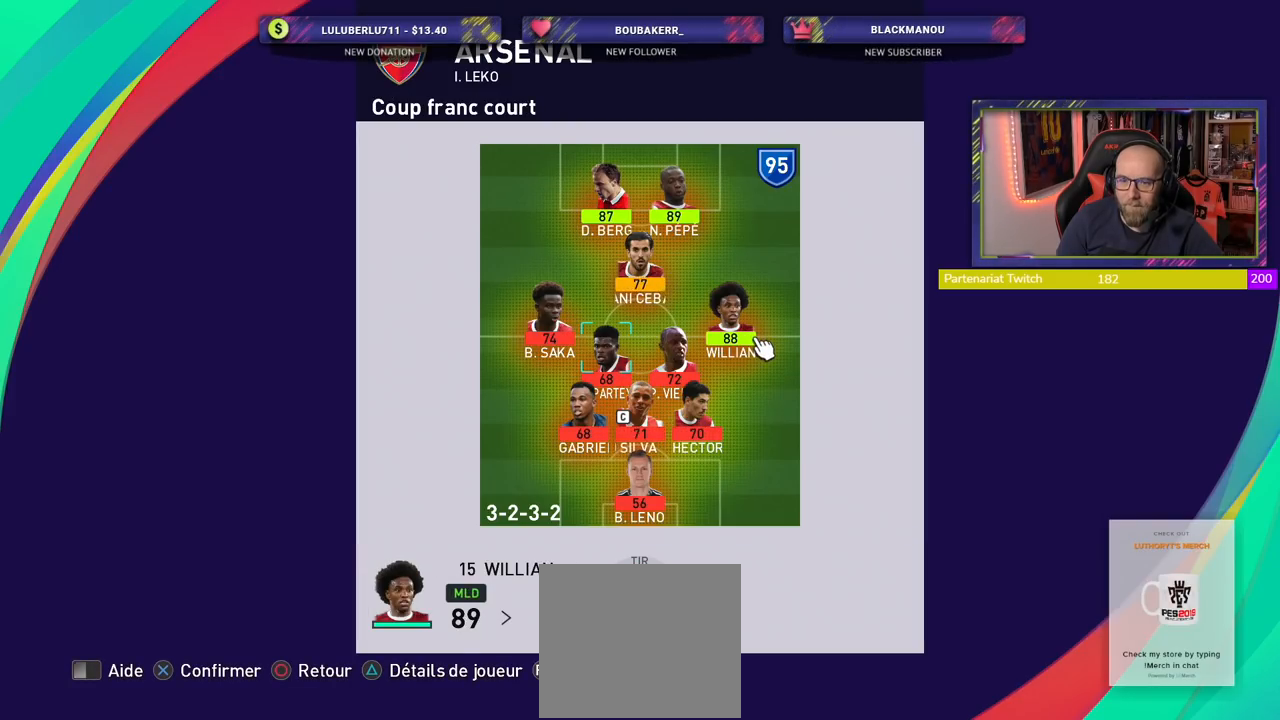
{"buttons": [], "left_stick": "center", "right_stick": "center", "events": [[200, "CIRCLE", "down"], [340, "CIRCLE", "up"]]}
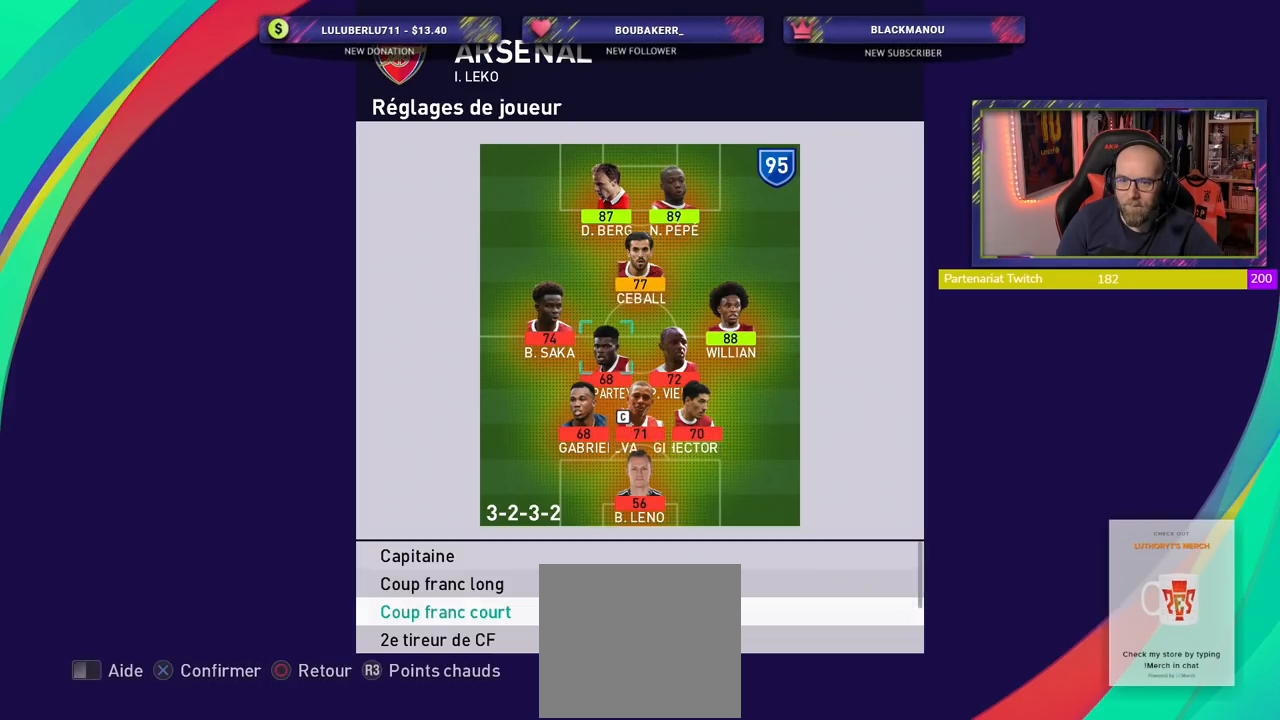
{"buttons": [], "left_stick": "center", "right_stick": "center", "events": []}
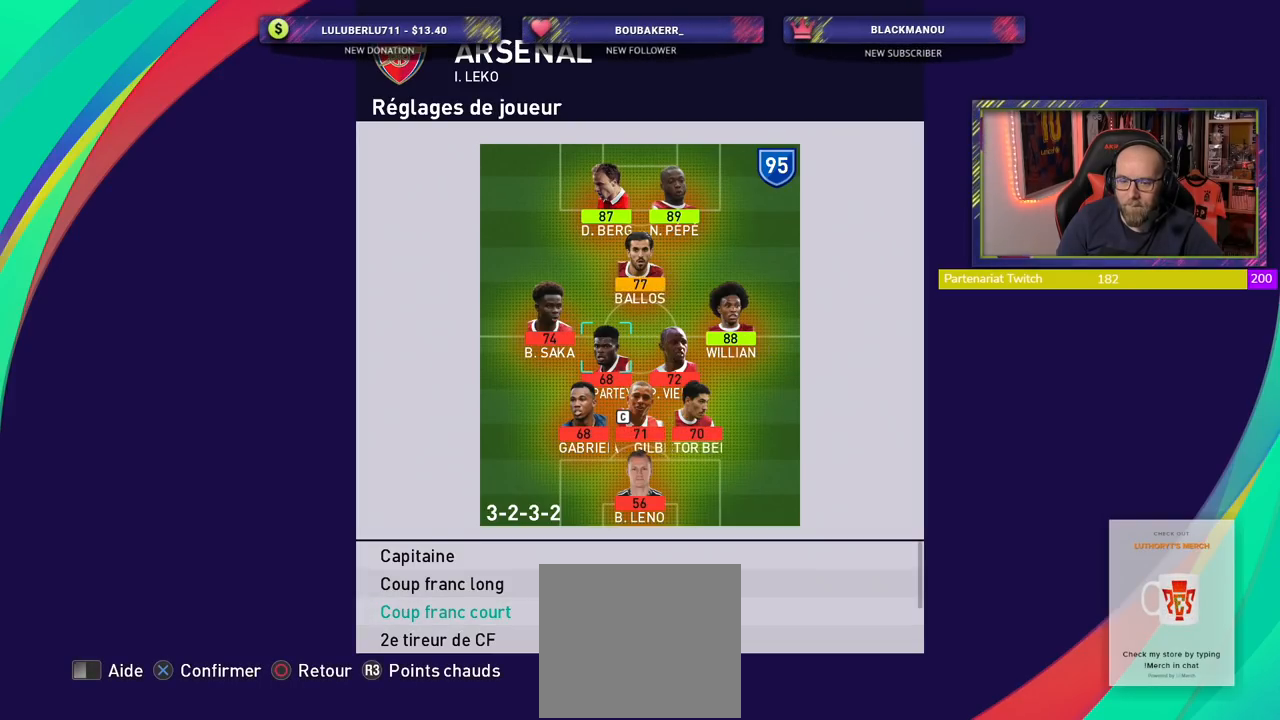
{"buttons": [], "left_stick": "center", "right_stick": "center", "events": [[280, "CROSS", "down"], [400, "CROSS", "up"]]}
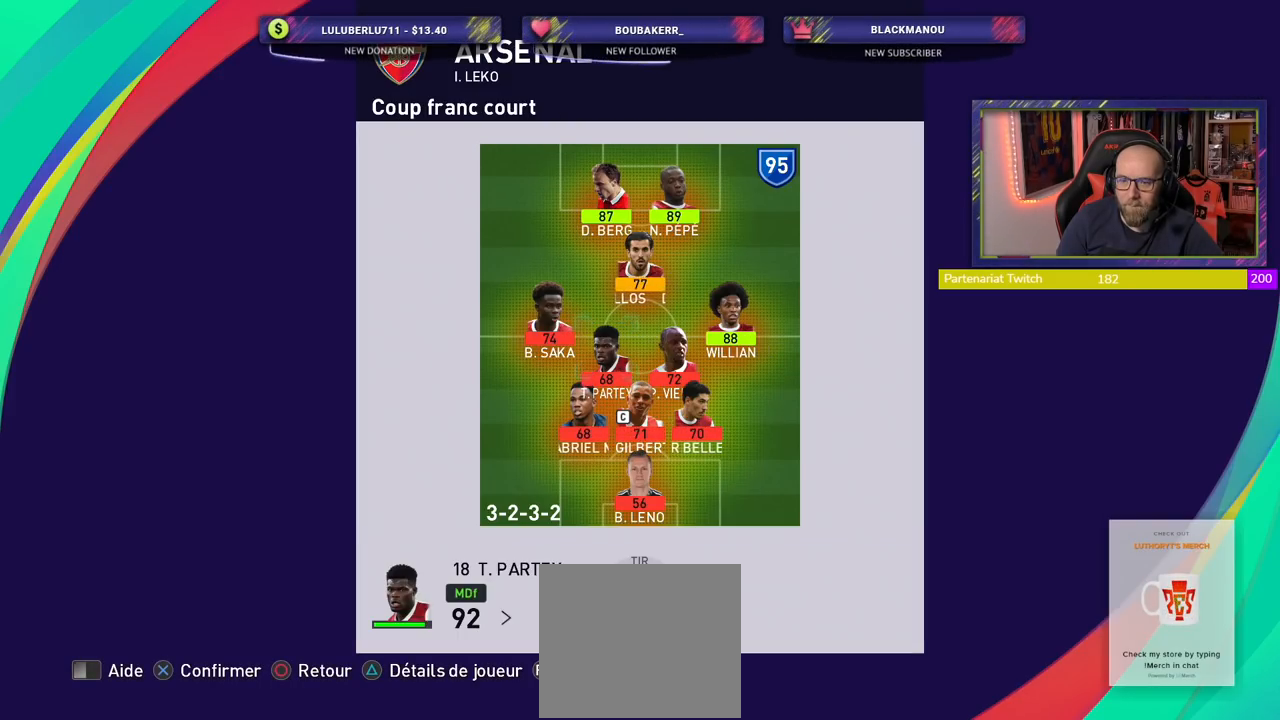
{"buttons": [], "left_stick": "center", "right_stick": "center", "events": []}
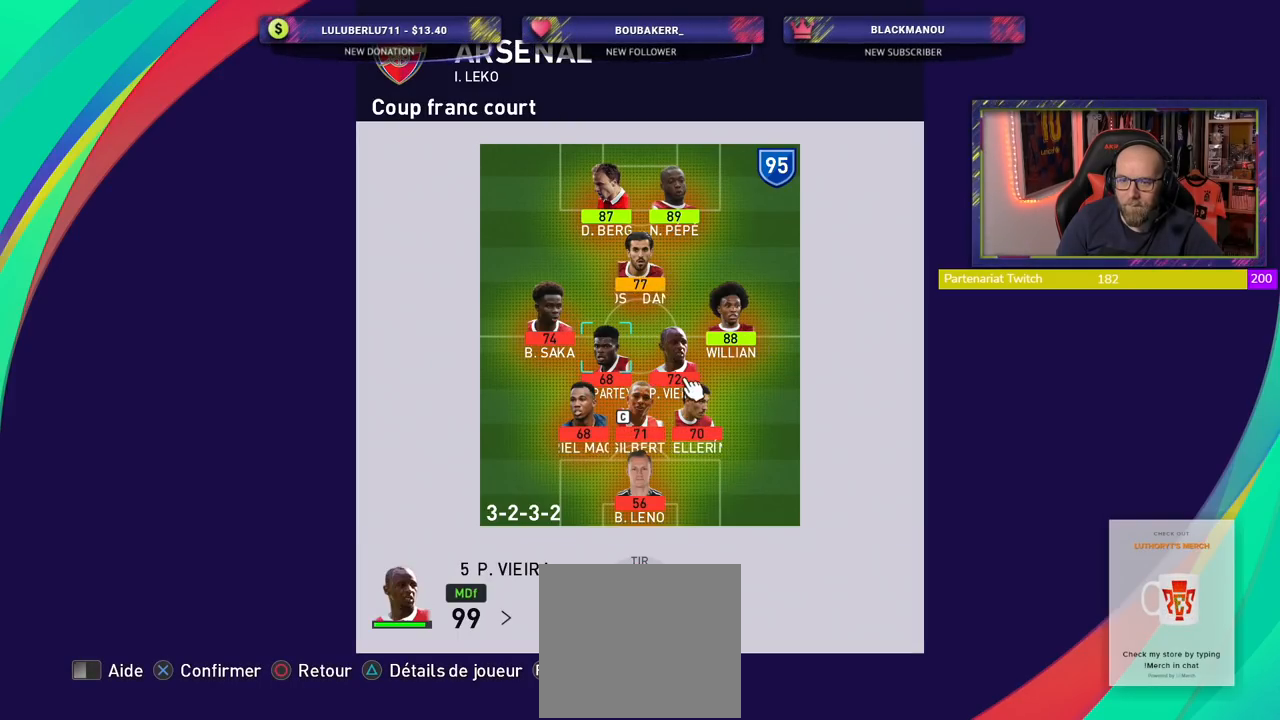
{"buttons": [], "left_stick": "center", "right_stick": "center", "events": []}